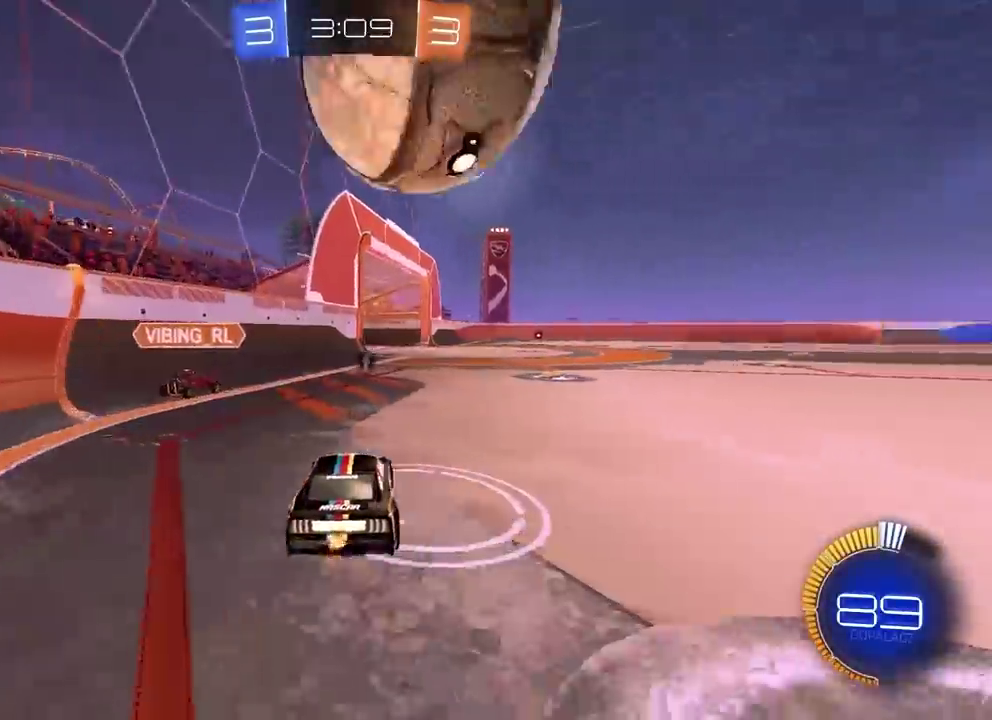
Gameplay with a controller (PlayStation layout); each line is a JSON object with the inputs held at the frame after it. "button_events" lists button changes between this image and that frame as [ms after this image, input, new state], when the widget could be followed in between (sticks are given only as held states). This overlay highlights the sticks when they move; stick clicks (L3 R3) are not distinguishable. Not read: L1 L2 R1 R3.
{"buttons": [], "left_stick": "center", "right_stick": "left", "button_events": [[200, "CIRCLE", "down"], [200, "CROSS", "down"], [300, "CIRCLE", "up"], [367, "CIRCLE", "down"], [417, "CIRCLE", "up"], [433, "CROSS", "up"], [450, "R2", "up"]]}
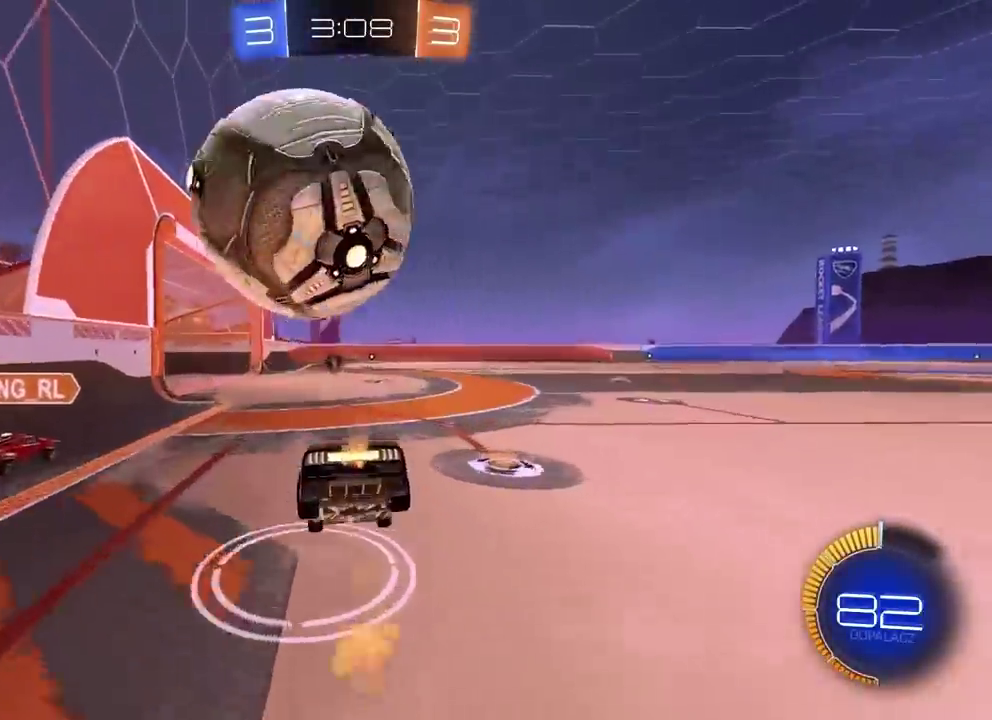
{"buttons": ["R2"], "left_stick": "down", "right_stick": "left", "button_events": [[200, "R2", "down"]]}
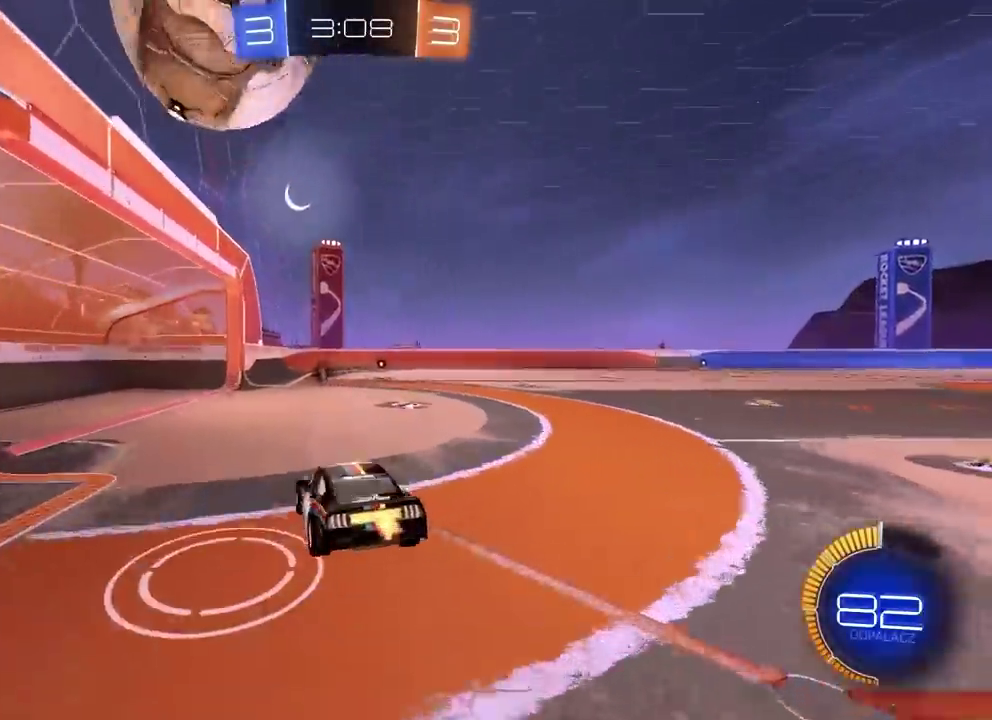
{"buttons": ["R2"], "left_stick": "center", "right_stick": "left", "button_events": [[50, "R2", "up"], [167, "R2", "down"], [267, "CROSS", "down"], [400, "CROSS", "up"]]}
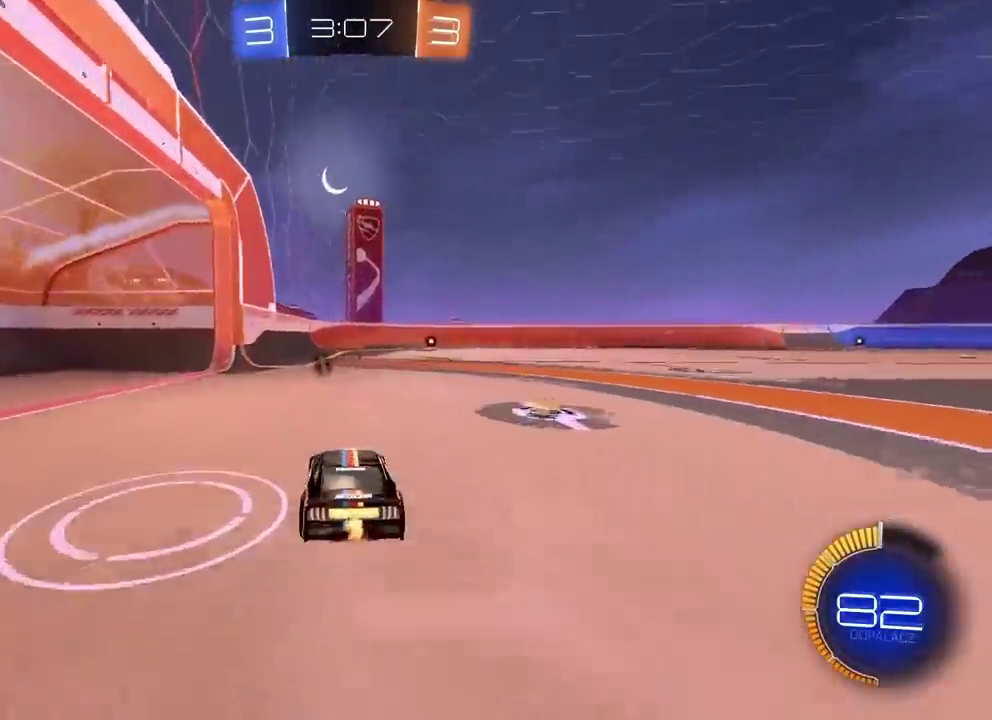
{"buttons": [], "left_stick": "center", "right_stick": "left", "button_events": [[133, "R2", "up"], [133, "TRIANGLE", "down"], [217, "TRIANGLE", "up"]]}
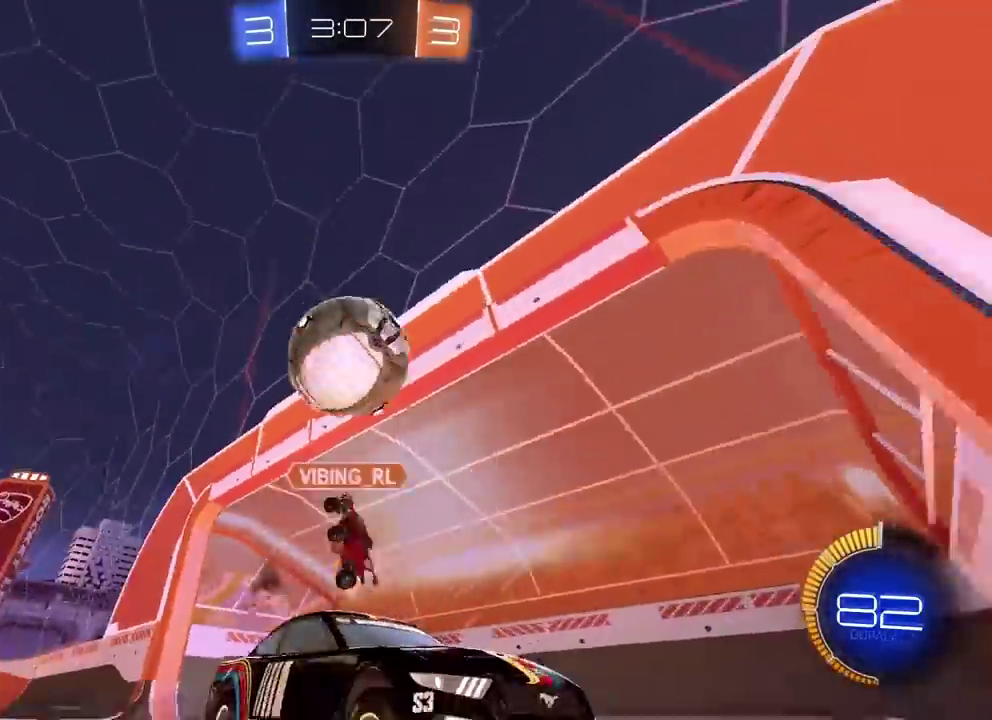
{"buttons": ["R2"], "left_stick": "left", "right_stick": "left", "button_events": [[333, "TRIANGLE", "down"], [417, "R2", "down"], [450, "TRIANGLE", "up"]]}
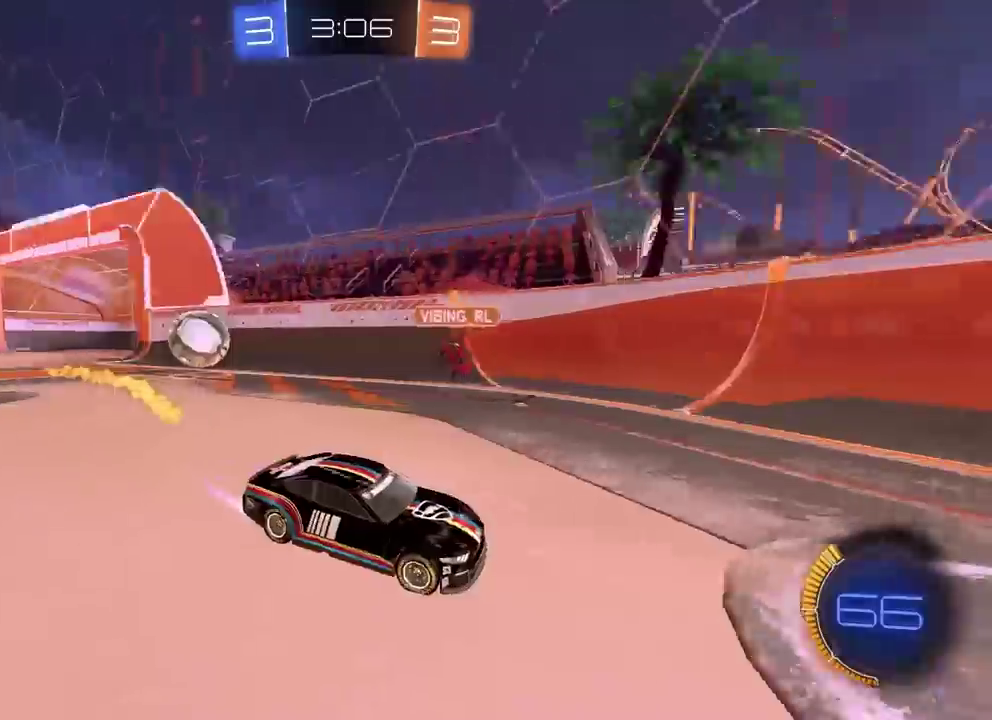
{"buttons": ["R2"], "left_stick": "left", "right_stick": "left", "button_events": [[167, "R2", "up"], [400, "R2", "down"]]}
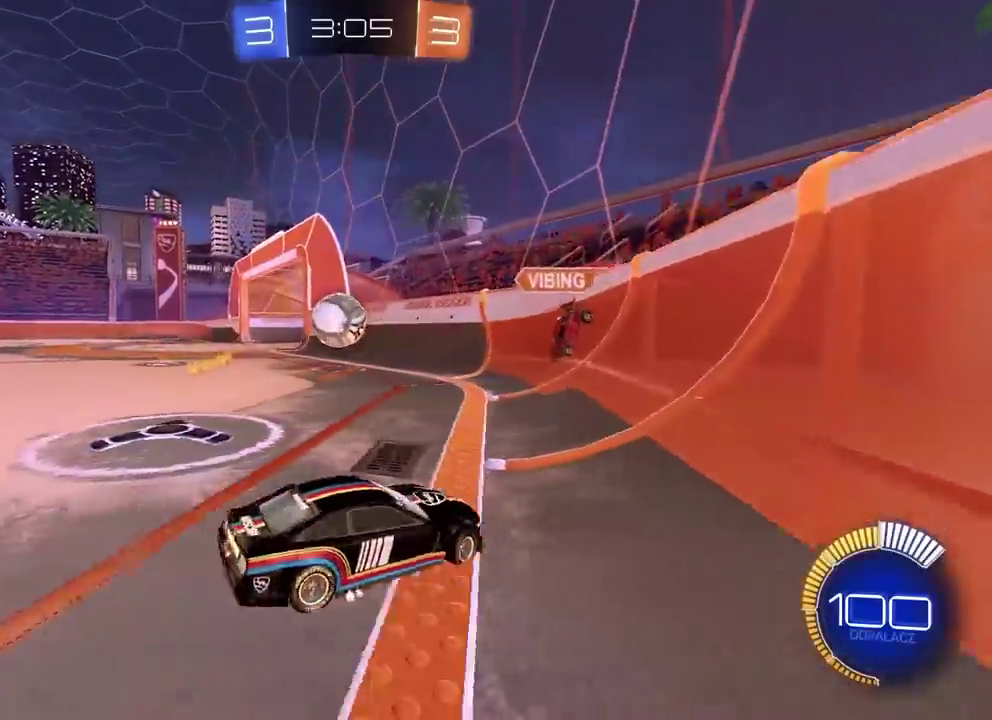
{"buttons": ["R2"], "left_stick": "left", "right_stick": "left", "button_events": []}
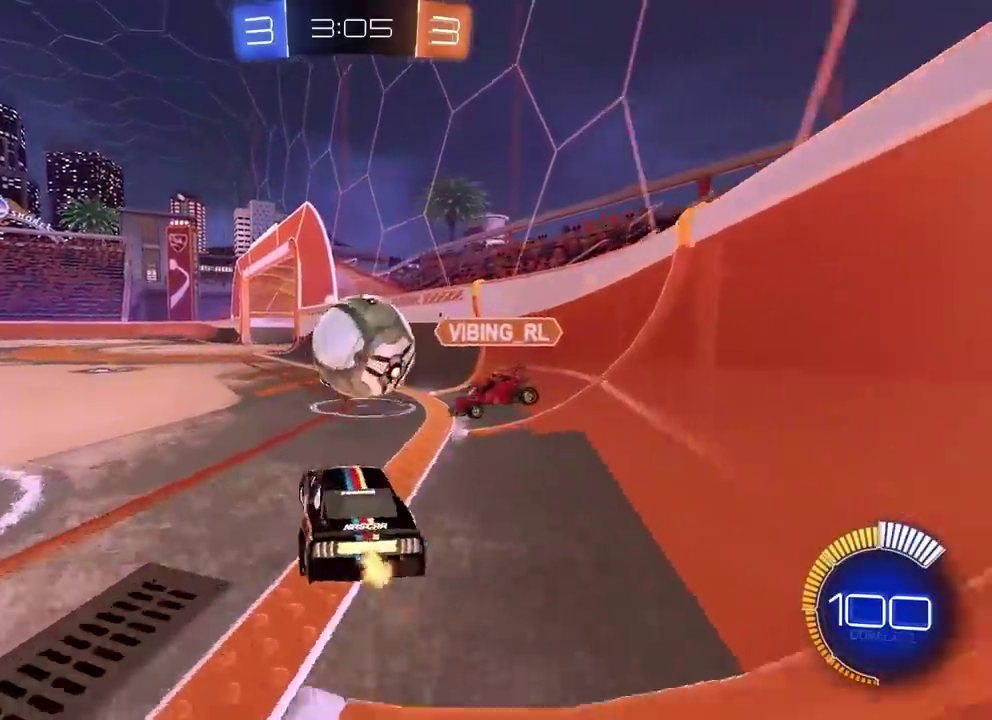
{"buttons": ["R2"], "left_stick": "left", "right_stick": "left", "button_events": [[183, "R2", "up"], [483, "R2", "down"]]}
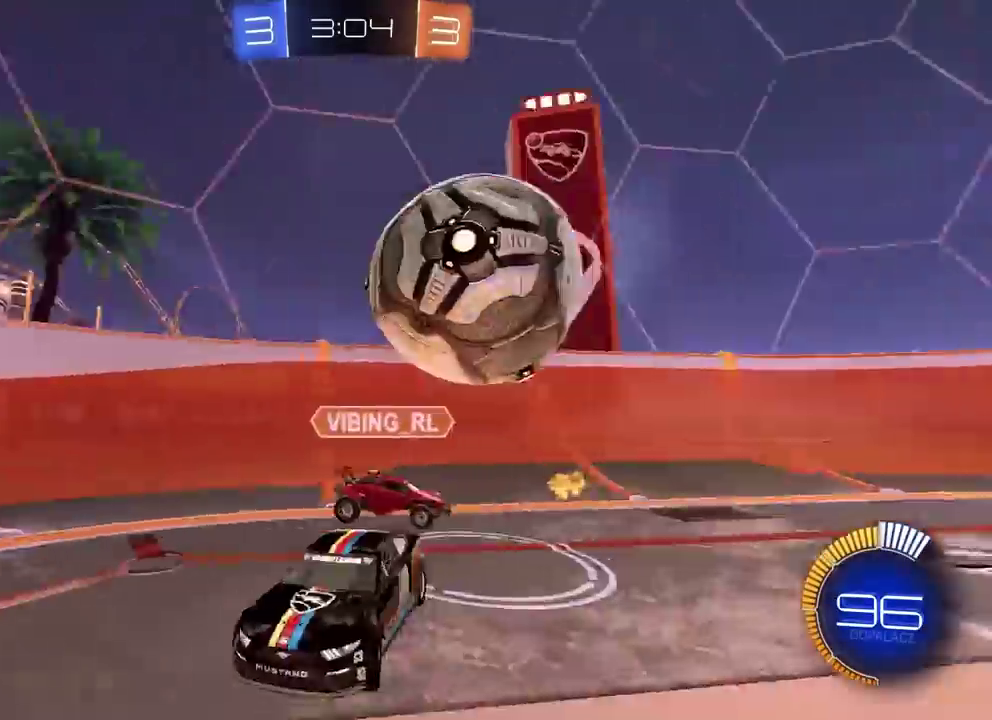
{"buttons": ["R2"], "left_stick": "left", "right_stick": "left", "button_events": [[183, "R2", "up"], [383, "R2", "down"]]}
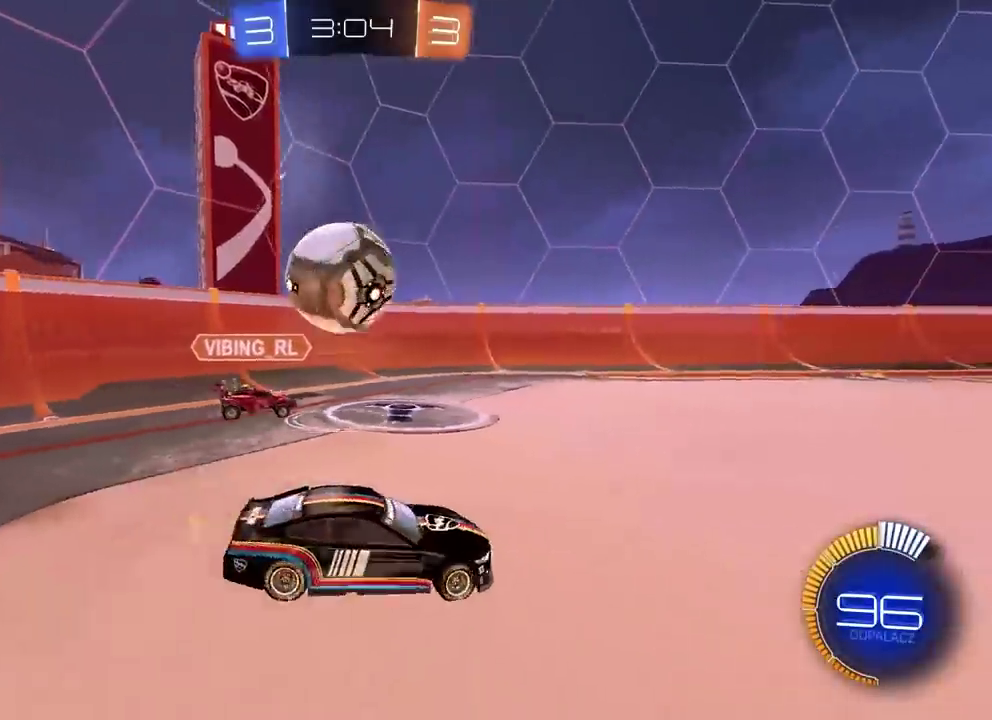
{"buttons": ["CIRCLE", "R2"], "left_stick": "center", "right_stick": "left", "button_events": [[383, "CIRCLE", "down"]]}
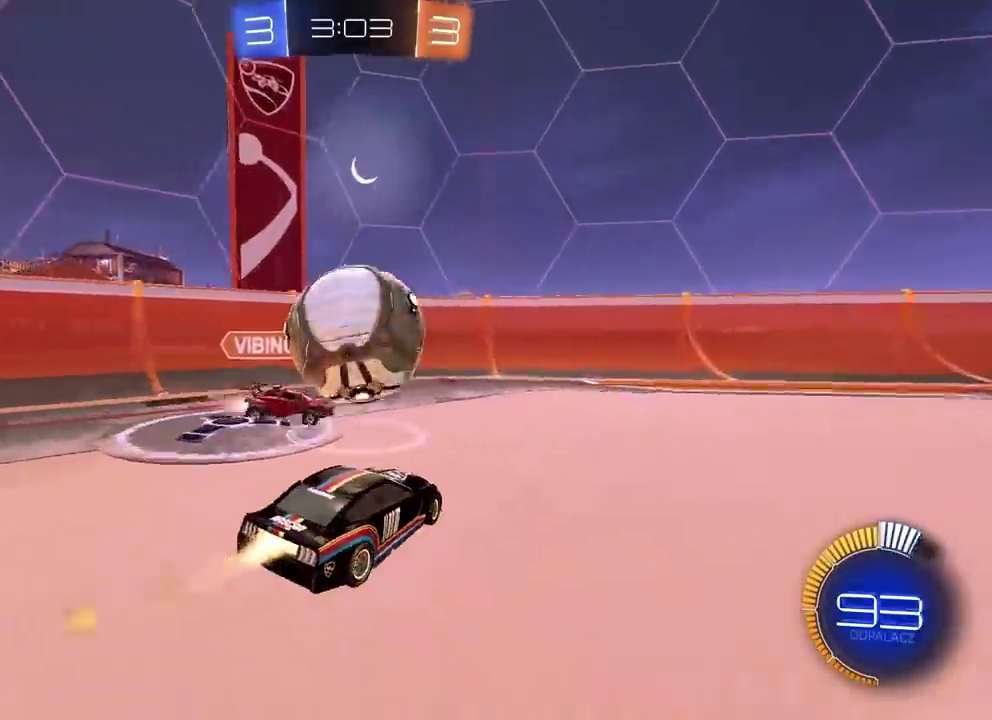
{"buttons": ["CIRCLE", "R2"], "left_stick": "right", "right_stick": "left", "button_events": []}
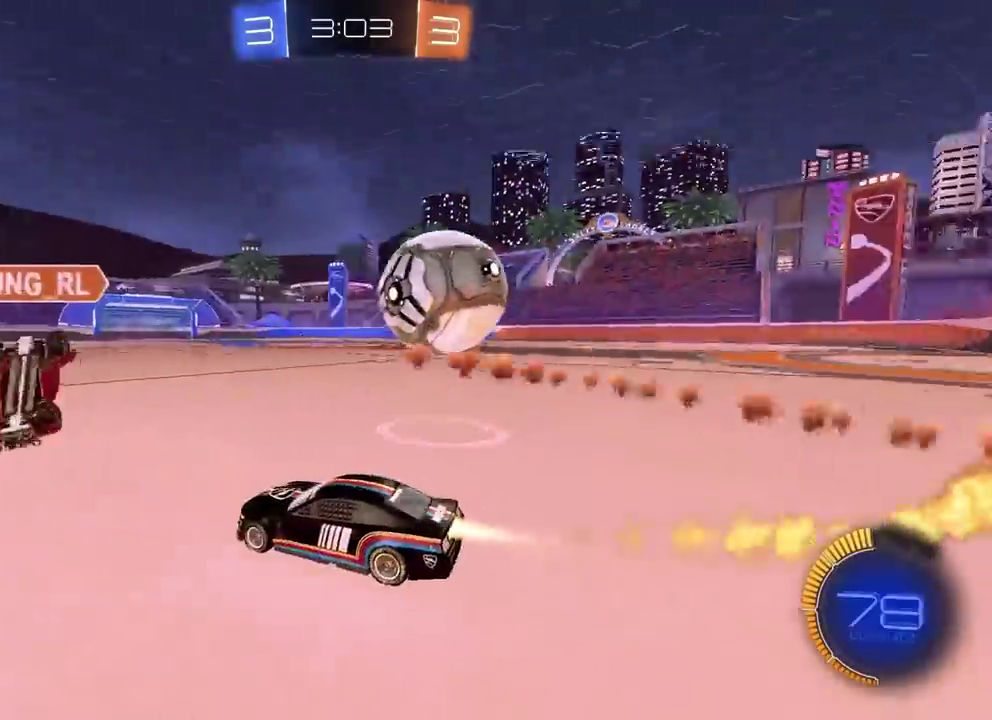
{"buttons": ["R2"], "left_stick": "right", "right_stick": "left", "button_events": [[250, "CIRCLE", "up"], [400, "TRIANGLE", "down"], [483, "TRIANGLE", "up"]]}
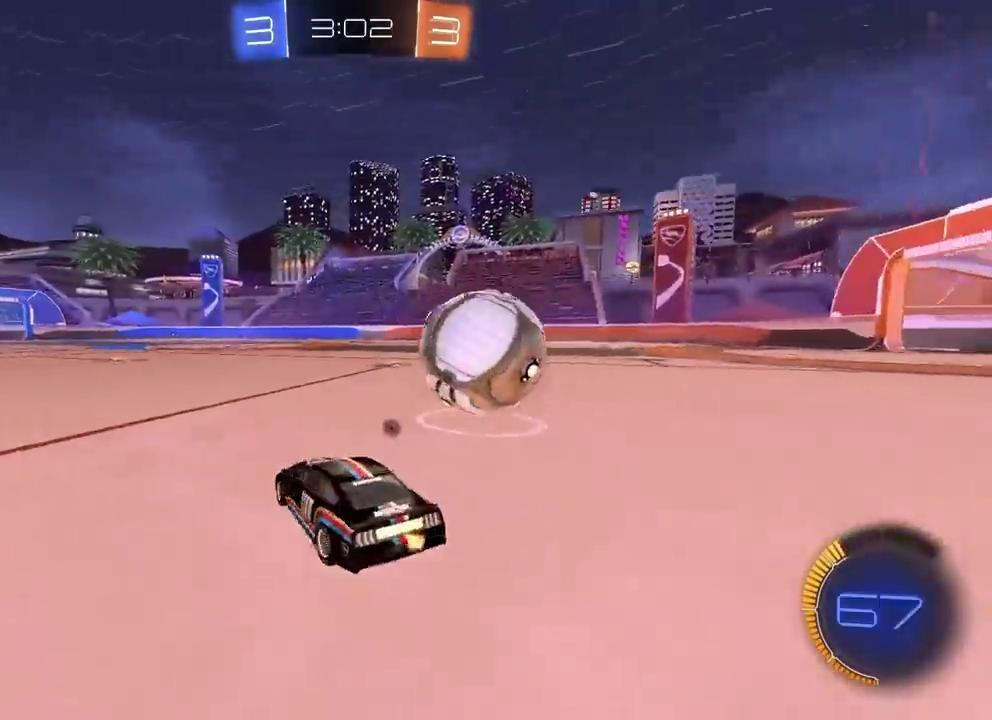
{"buttons": ["R2"], "left_stick": "right", "right_stick": "left"}
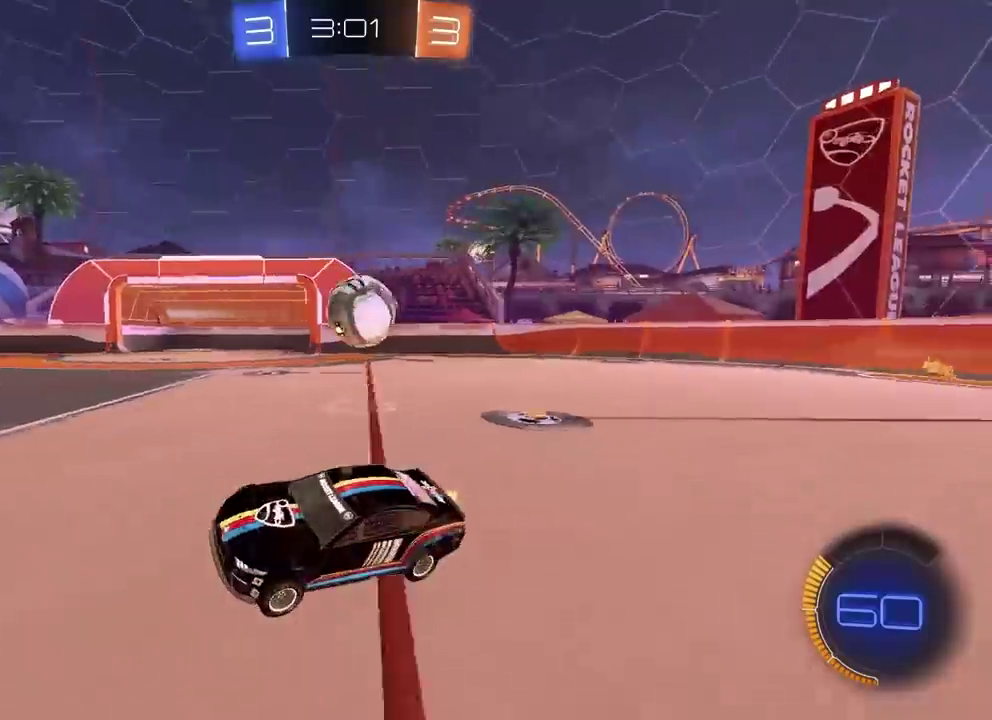
{"buttons": ["R2"], "left_stick": "right", "right_stick": "left"}
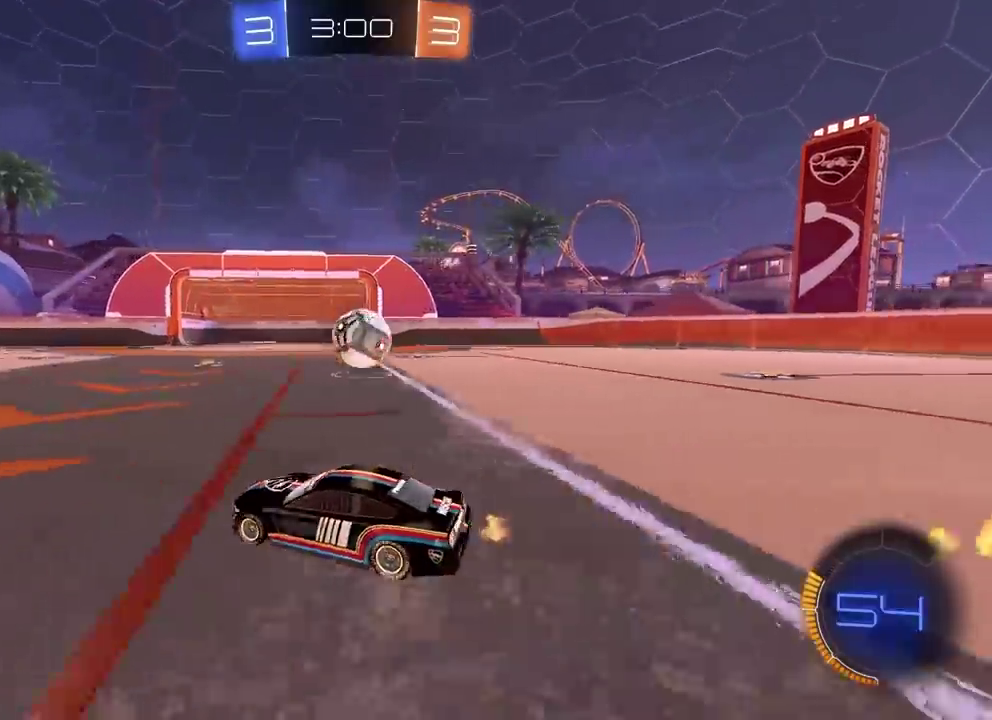
{"buttons": ["R2"], "left_stick": "up-right", "right_stick": "left", "button_events": [[167, "CIRCLE", "down"], [367, "CROSS", "down"], [383, "CIRCLE", "up"], [383, "R2", "up"], [450, "R2", "down"], [500, "CROSS", "up"]]}
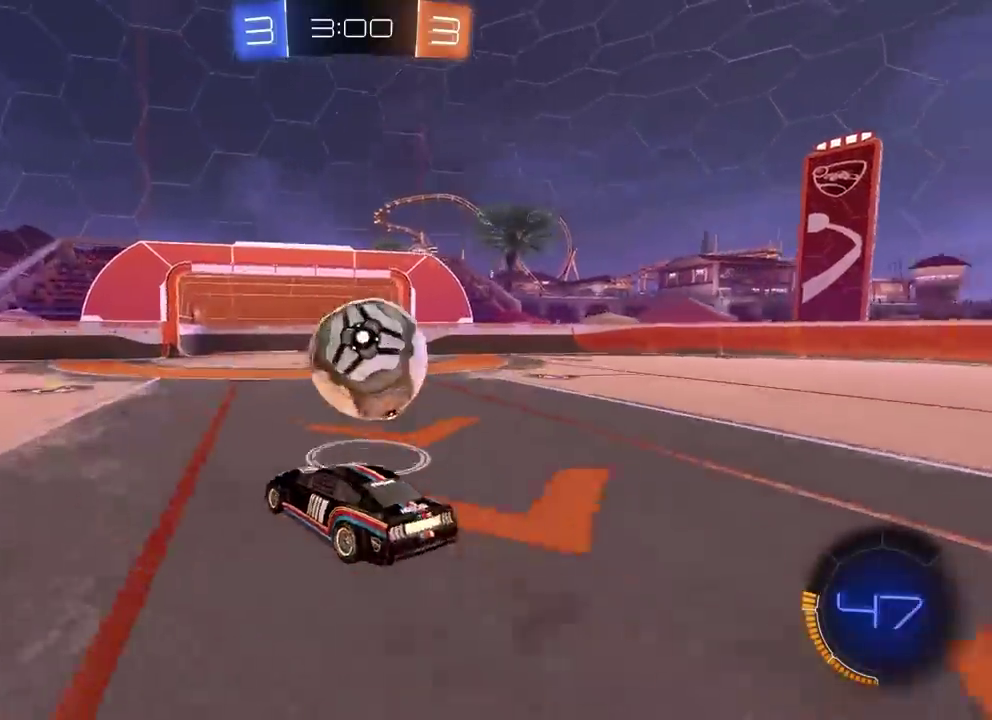
{"buttons": [], "left_stick": "right", "right_stick": "left", "button_events": [[50, "CROSS", "down"], [67, "CIRCLE", "down"], [150, "CIRCLE", "up"], [183, "CROSS", "up"], [200, "R2", "up"]]}
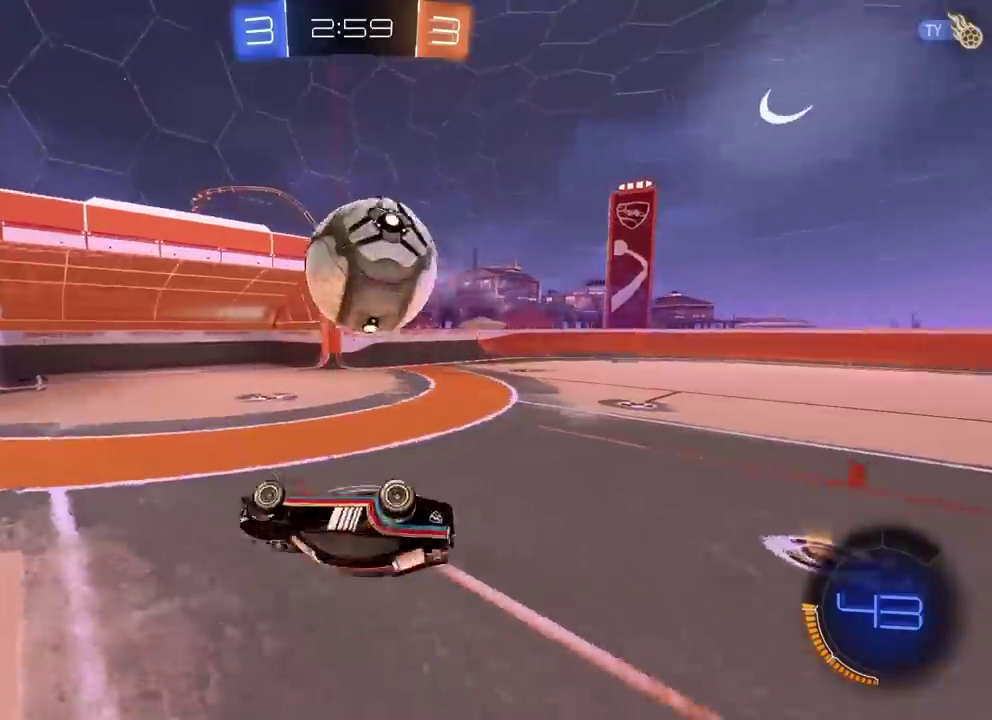
{"buttons": [], "left_stick": "center", "right_stick": "left", "button_events": []}
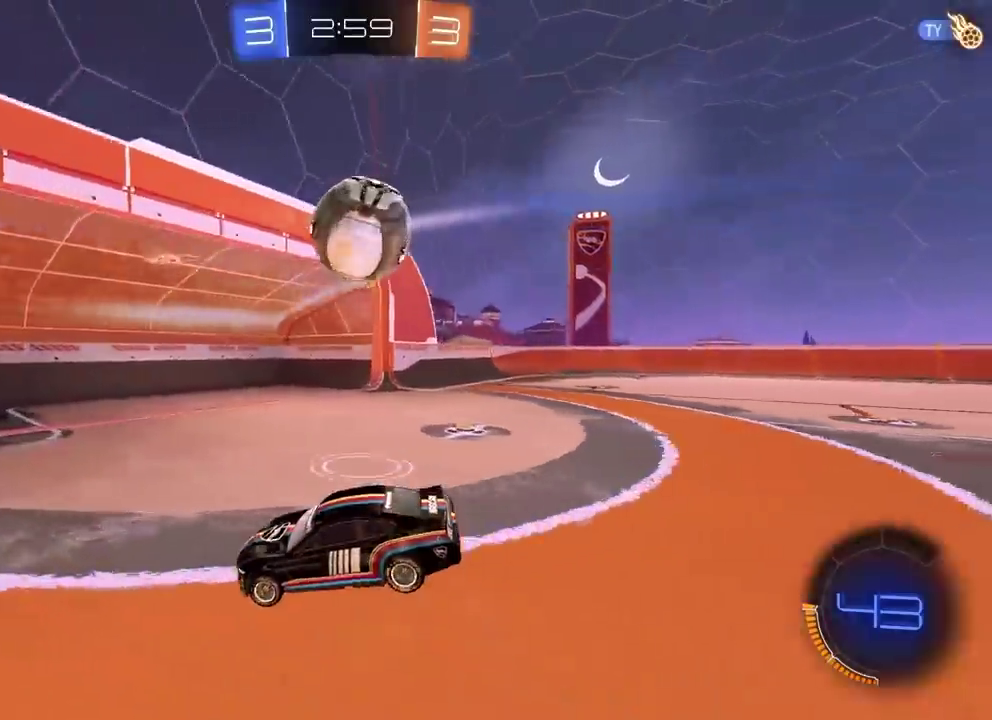
{"buttons": [], "left_stick": "left", "right_stick": "left", "button_events": []}
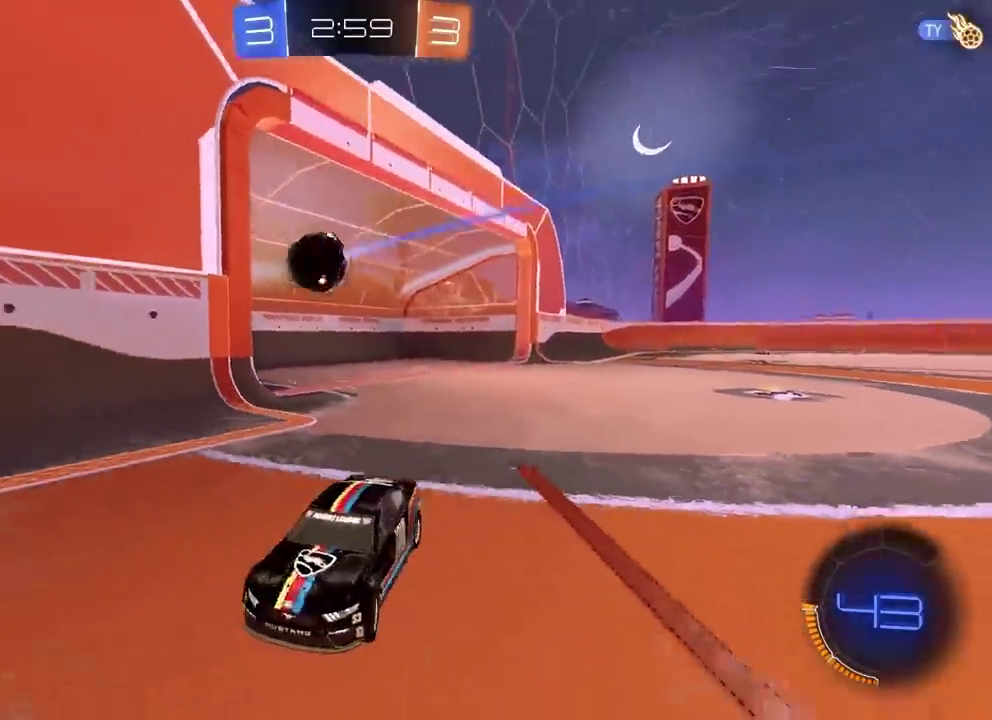
{"buttons": [], "left_stick": "center", "right_stick": "left", "button_events": [[350, "TRIANGLE", "down"], [500, "TRIANGLE", "up"]]}
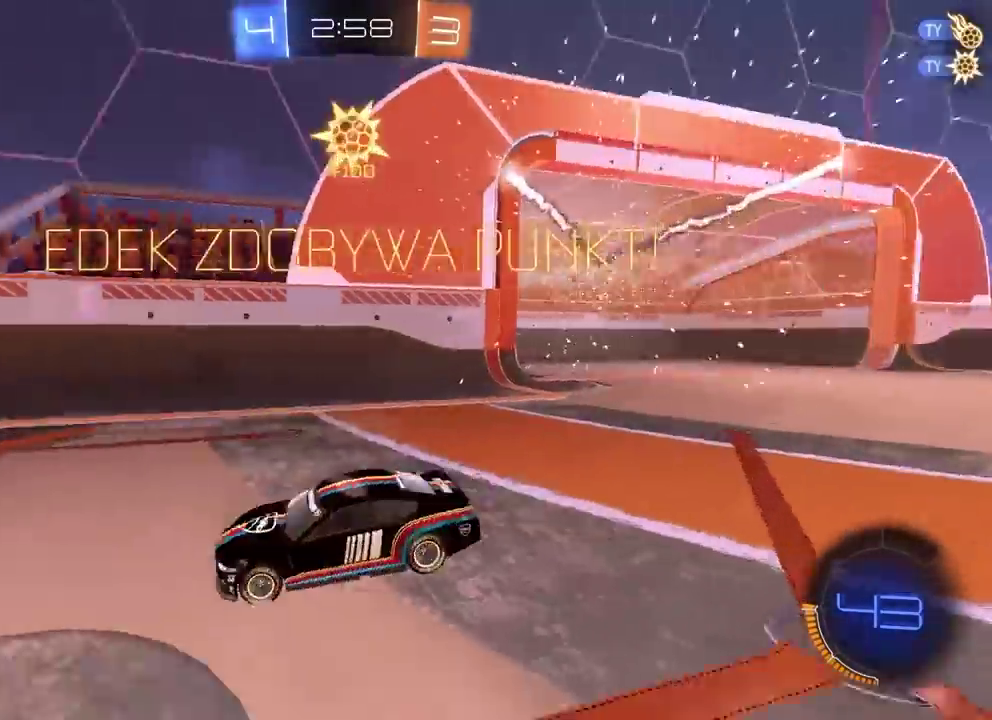
{"buttons": [], "left_stick": "right", "right_stick": "left", "button_events": []}
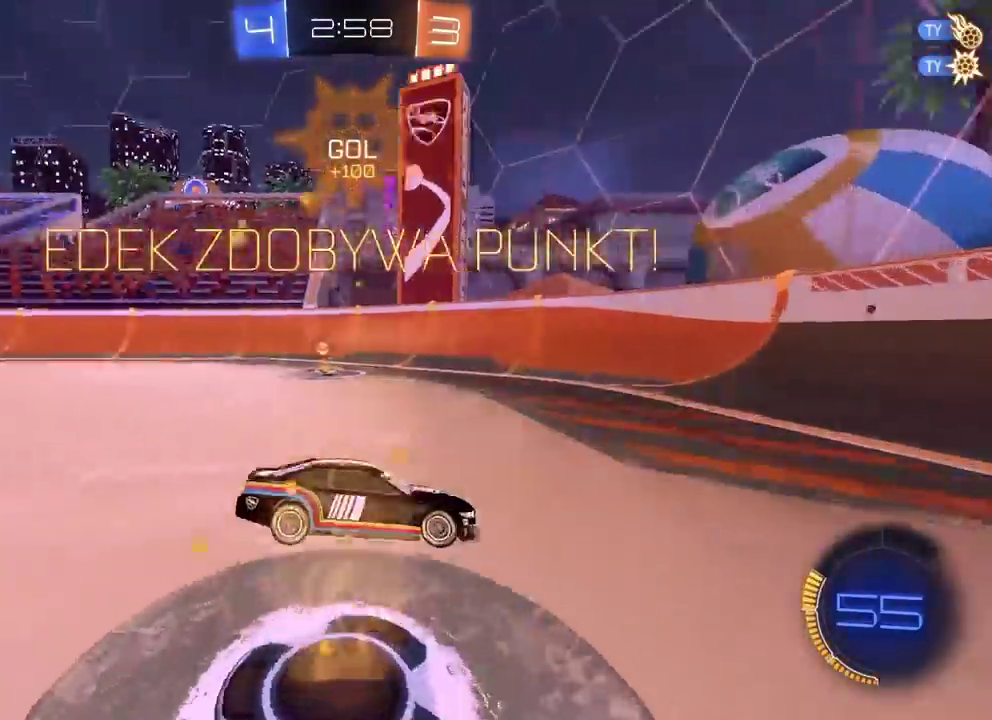
{"buttons": ["R2"], "left_stick": "center", "right_stick": "left", "button_events": [[150, "R2", "down"]]}
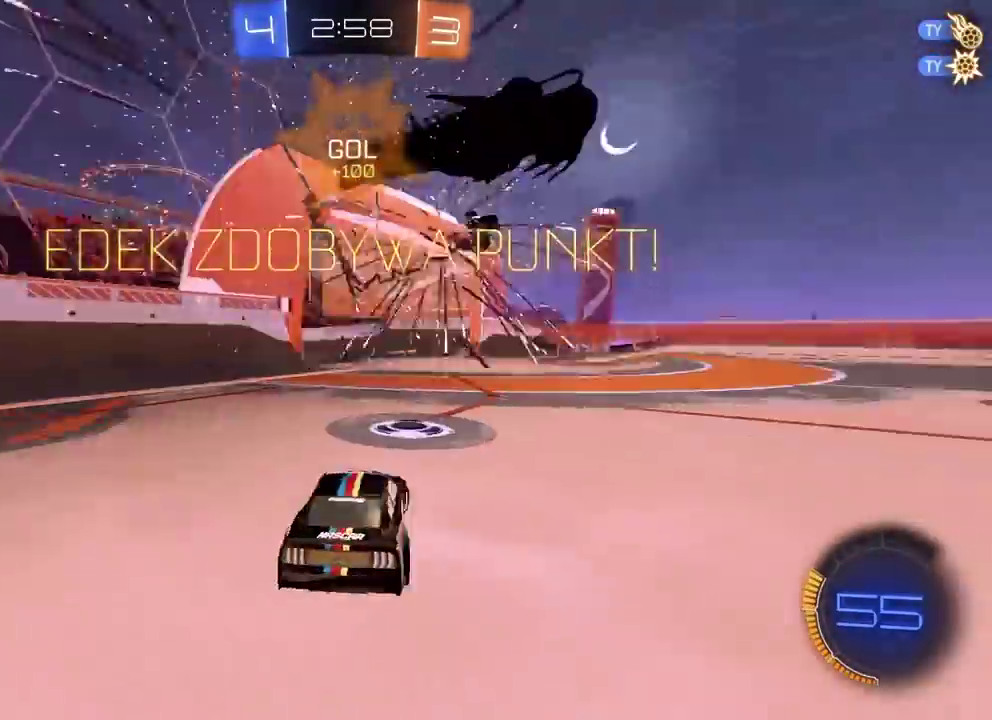
{"buttons": ["CIRCLE", "R2"], "left_stick": "right", "right_stick": "left", "button_events": [[433, "CIRCLE", "down"]]}
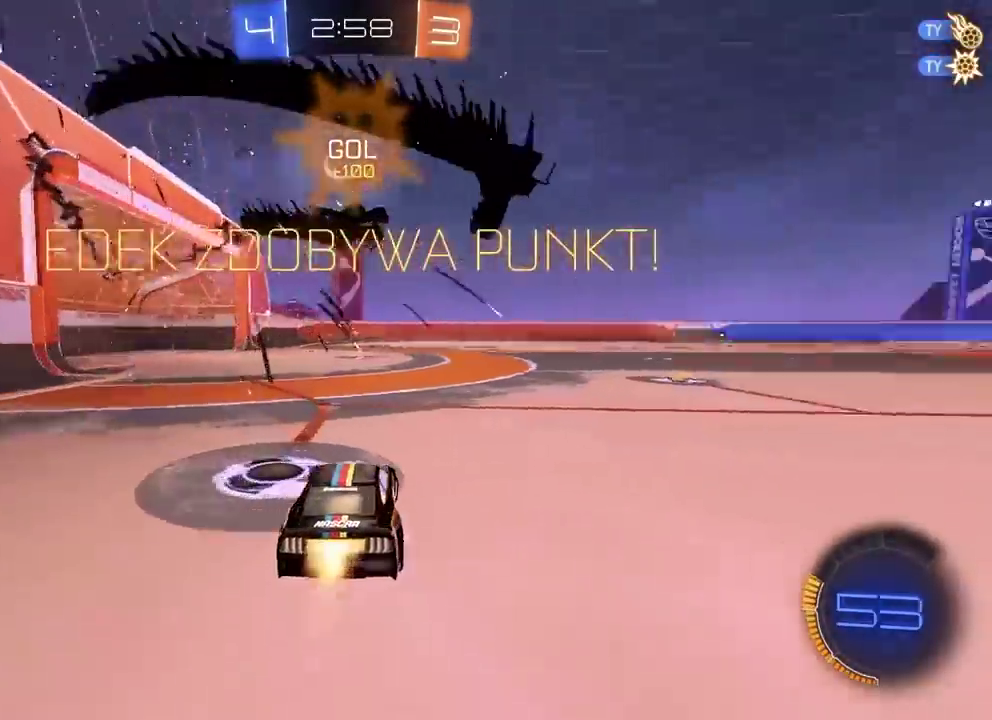
{"buttons": ["CIRCLE", "R2"], "left_stick": "up", "right_stick": "left", "button_events": []}
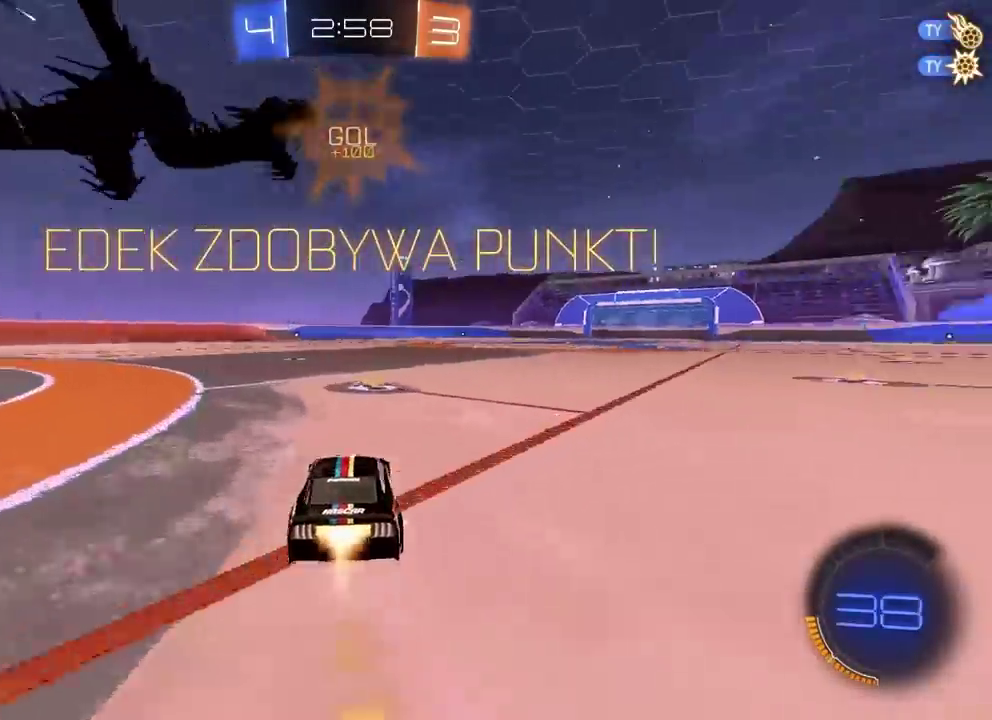
{"buttons": ["R2"], "left_stick": "right", "right_stick": "left", "button_events": [[33, "CROSS", "down"], [117, "CROSS", "up"], [133, "CIRCLE", "up"], [200, "TRIANGLE", "down"], [317, "TRIANGLE", "up"]]}
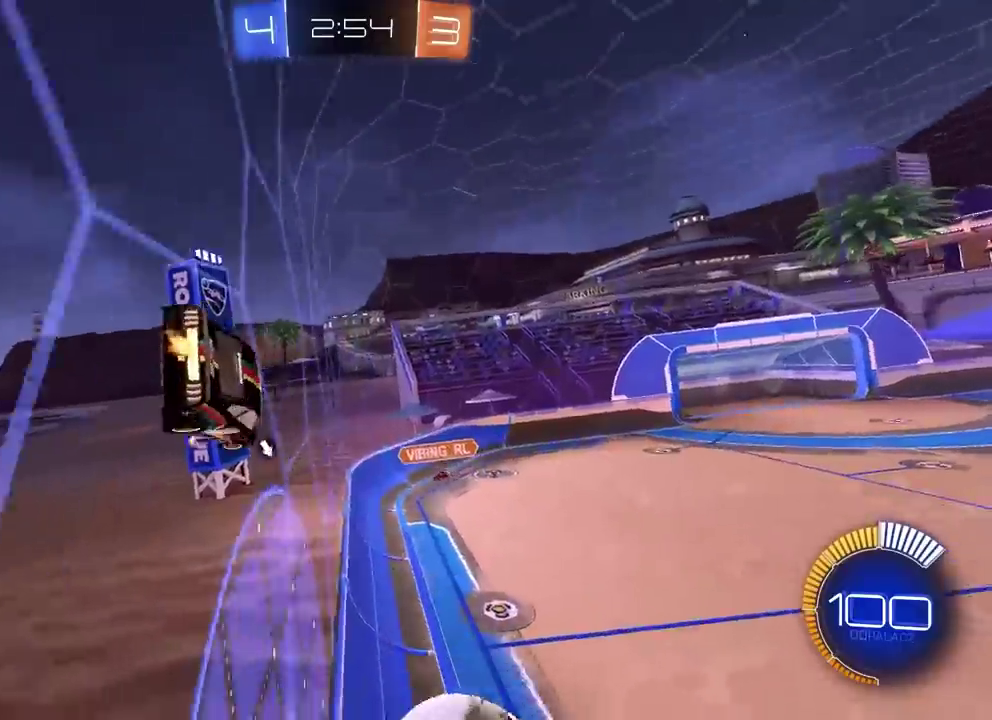
{"buttons": ["CIRCLE", "R2"], "left_stick": "right", "right_stick": "center", "button_events": [[117, "CIRCLE", "down"]]}
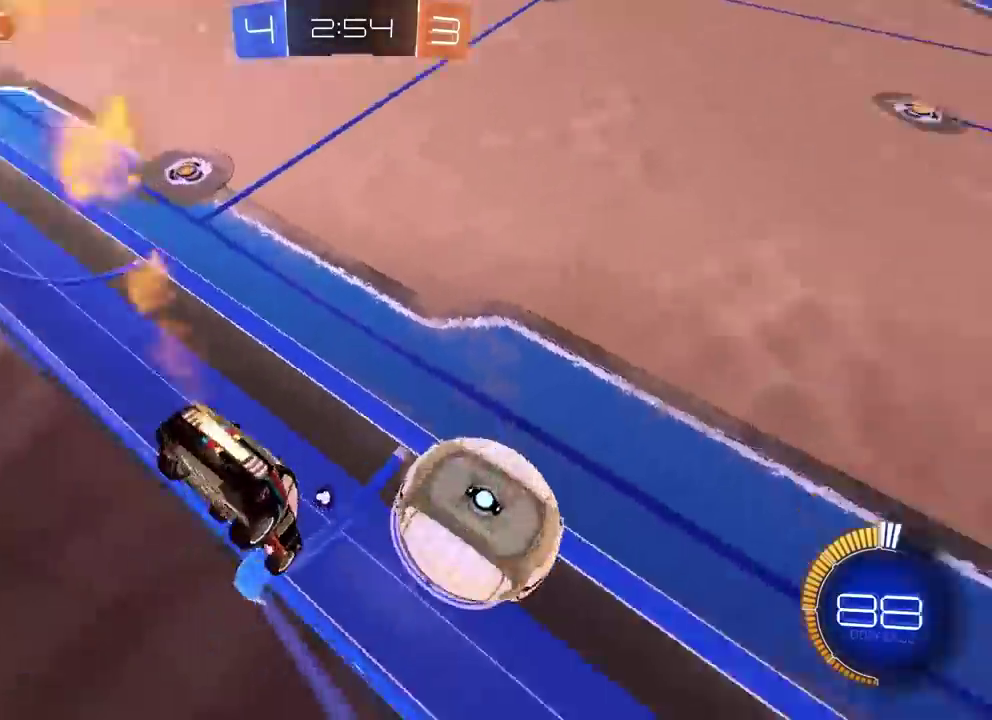
{"buttons": ["CIRCLE", "TRIANGLE", "R2"], "left_stick": "left", "right_stick": "left", "button_events": [[450, "TRIANGLE", "down"]]}
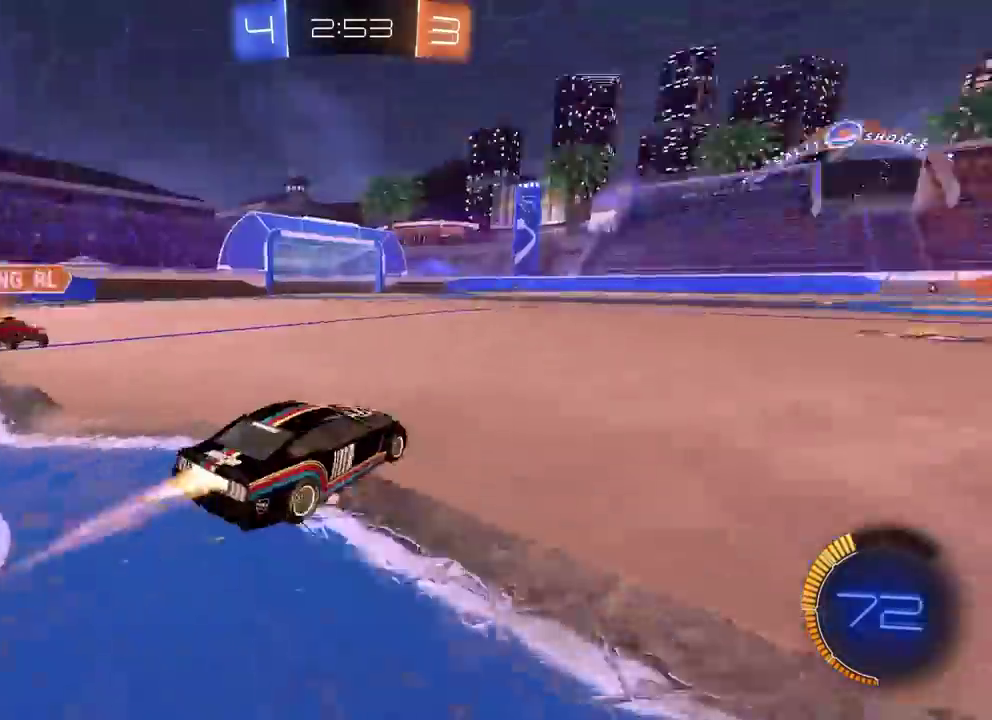
{"buttons": ["R2"], "left_stick": "left", "right_stick": "left", "button_events": [[117, "TRIANGLE", "up"], [133, "CIRCLE", "up"]]}